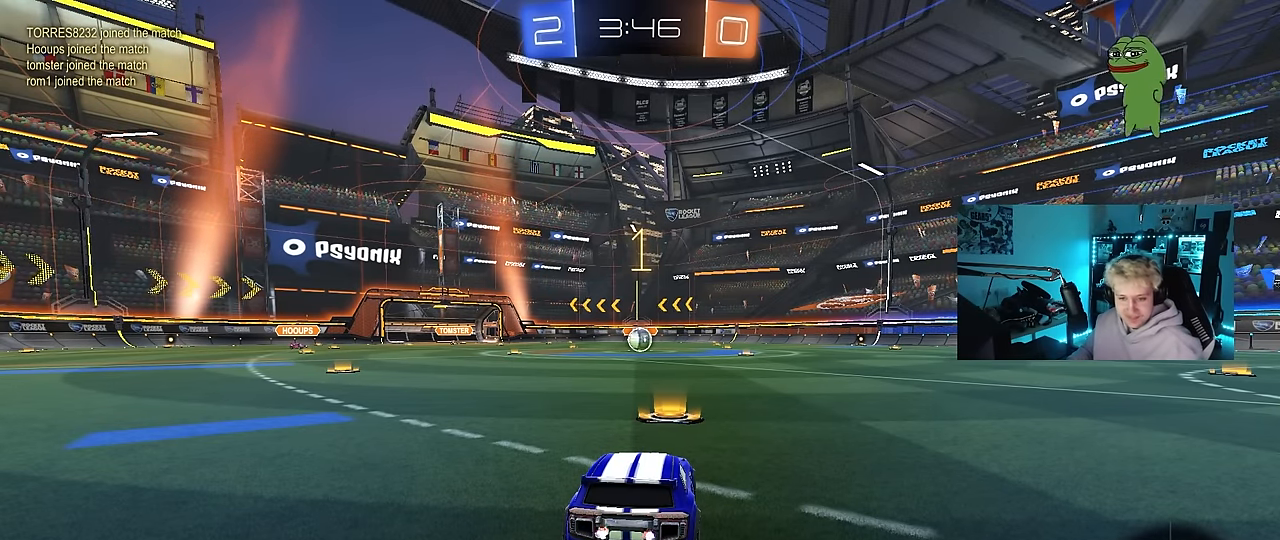
Gameplay with keyboard and mouse; each line is a JSON object with the keys and mouse buttons held at the frame after it. "events" lists presses ("down") and releases ("up") of "1", "2", "3", "4", "5", "a", "alt", "c", "caps_lock", "ctrl", "d", "e", "f", "g", "q", "r", "s", "shift", "space", "t", "tab", "v", "w", "x", "z", "mouse_left", "mouse_wheel" and "mouse_right" between this image and that frame as [ms after this image, input, new state], when the widget could be followed in between. "mouse_left", "mouse_wheel", "mouse_right" = the "left", "wheel", "right" buttons of the "mouse" list. No other keys are recorded. "wheel" means that the mouse wheel is clicked or scrolled. Mouse movement is not recorded.
{"keys": ["w"], "mouse": ["left"], "events": []}
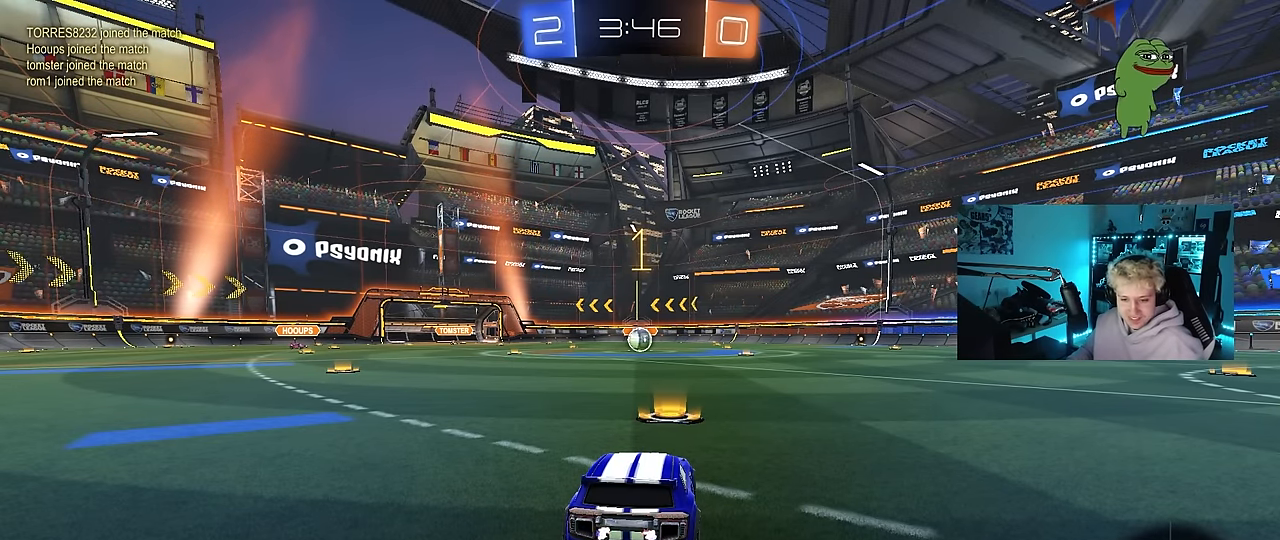
{"keys": ["w"], "mouse": ["left"], "events": []}
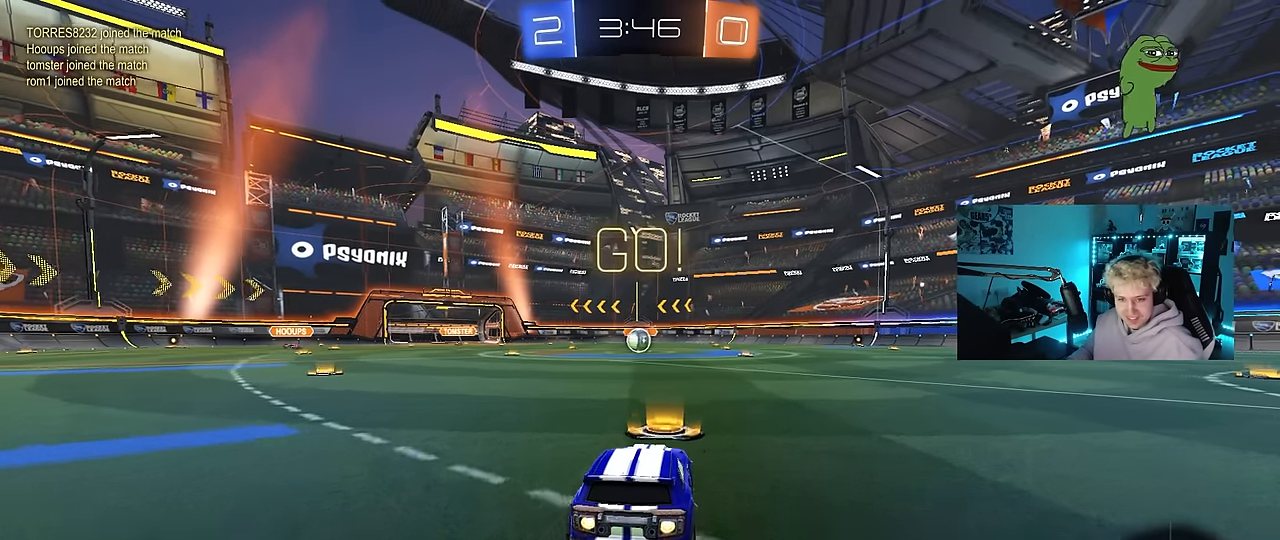
{"keys": ["a", "s", "shift"], "mouse": ["left"], "events": [[67, "d", "down"], [117, "mouse_right", "down"], [167, "d", "up"], [200, "a", "down"], [200, "mouse_right", "up"], [200, "shift", "down"], [250, "mouse_right", "down"], [300, "s", "down"], [300, "w", "up"], [350, "mouse_right", "up"]]}
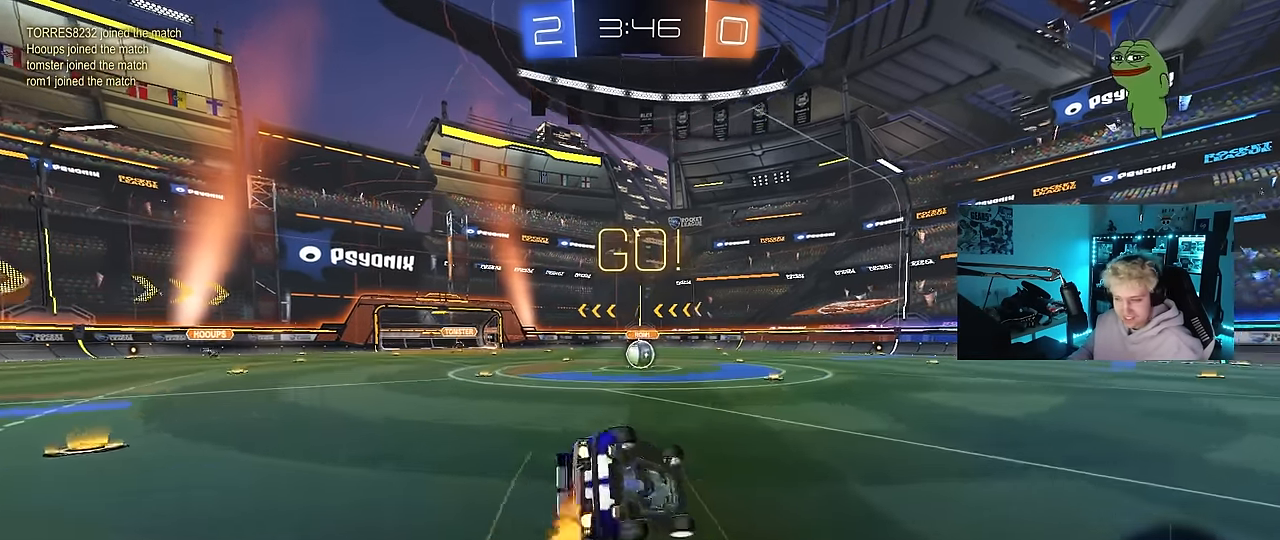
{"keys": ["a", "s", "shift"], "mouse": ["left"], "events": [[217, "s", "up"], [367, "s", "down"]]}
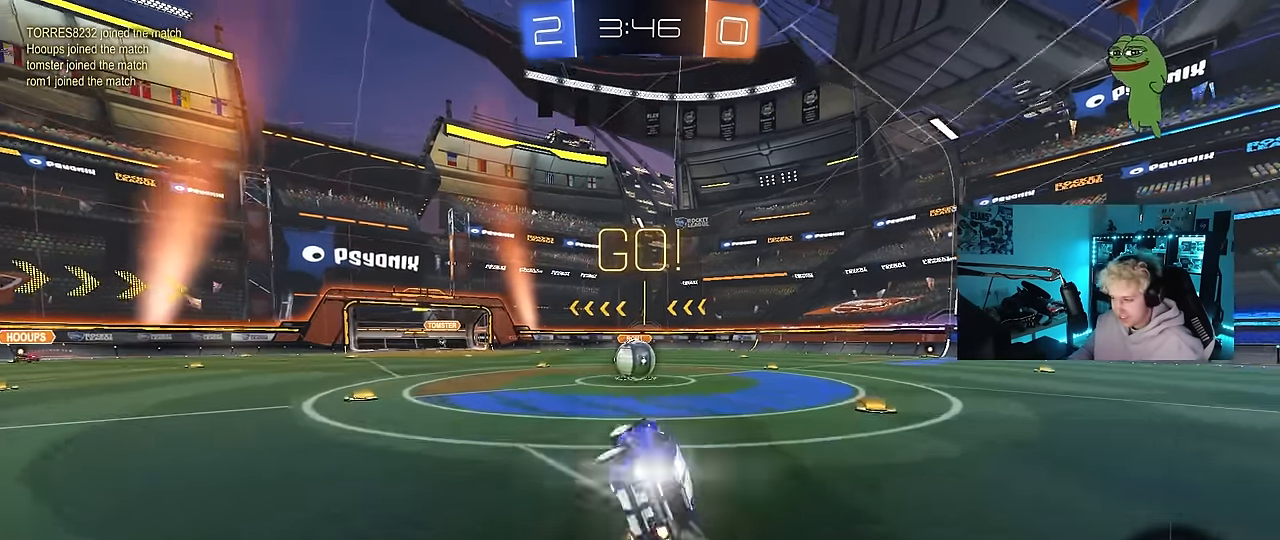
{"keys": ["a", "w"], "mouse": ["right"], "events": [[50, "shift", "up"], [100, "a", "up"], [100, "mouse_left", "up"], [100, "s", "up"], [233, "d", "down"], [283, "d", "up"], [433, "a", "down"], [433, "mouse_right", "down"], [433, "w", "down"]]}
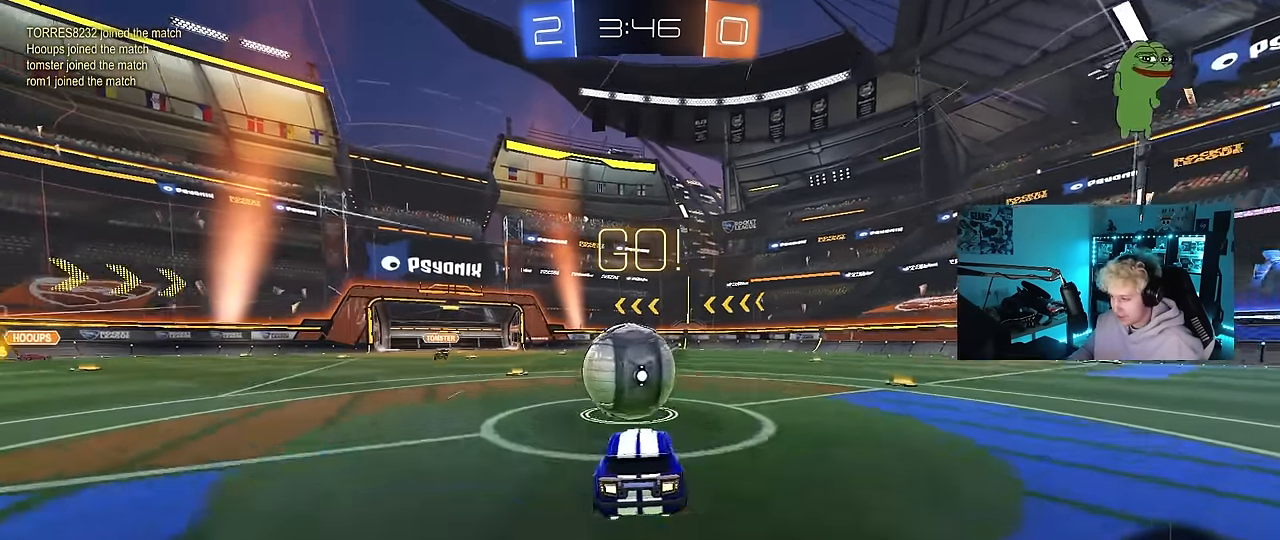
{"keys": ["d", "shift"], "mouse": [], "events": [[67, "a", "up"], [67, "d", "down"], [67, "mouse_right", "up"], [117, "shift", "down"], [200, "mouse_right", "down"], [450, "mouse_right", "up"], [450, "w", "up"]]}
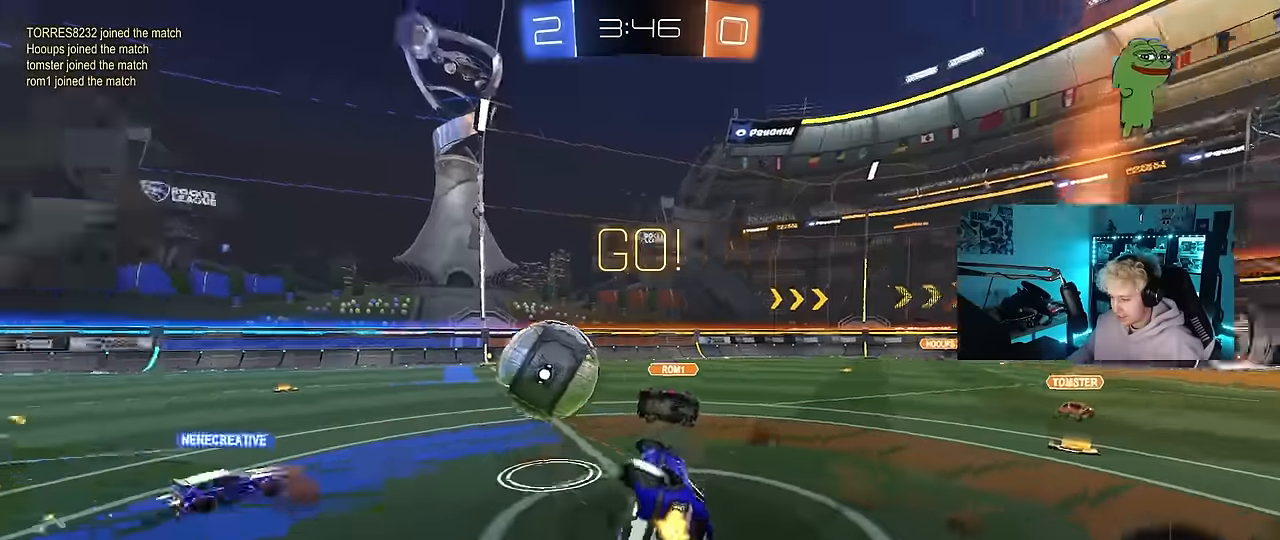
{"keys": [], "mouse": [], "events": [[33, "d", "up"], [133, "a", "down"], [133, "w", "down"], [266, "a", "up"], [266, "shift", "up"], [450, "w", "up"]]}
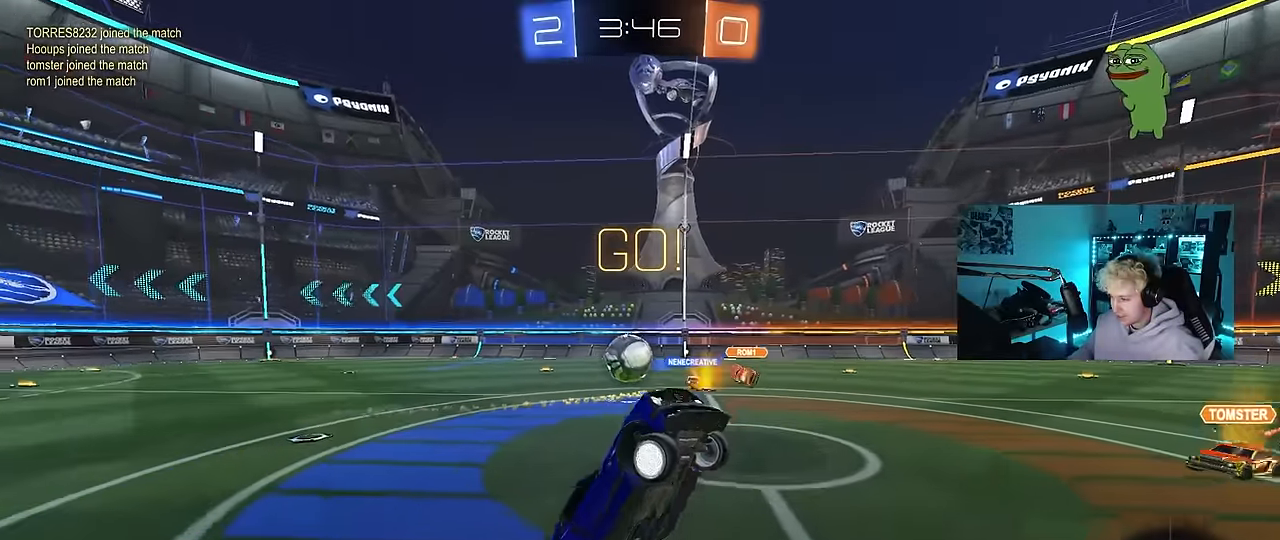
{"keys": ["d", "w"], "mouse": [], "events": [[150, "d", "down"], [283, "d", "up"], [283, "w", "down"], [433, "d", "down"]]}
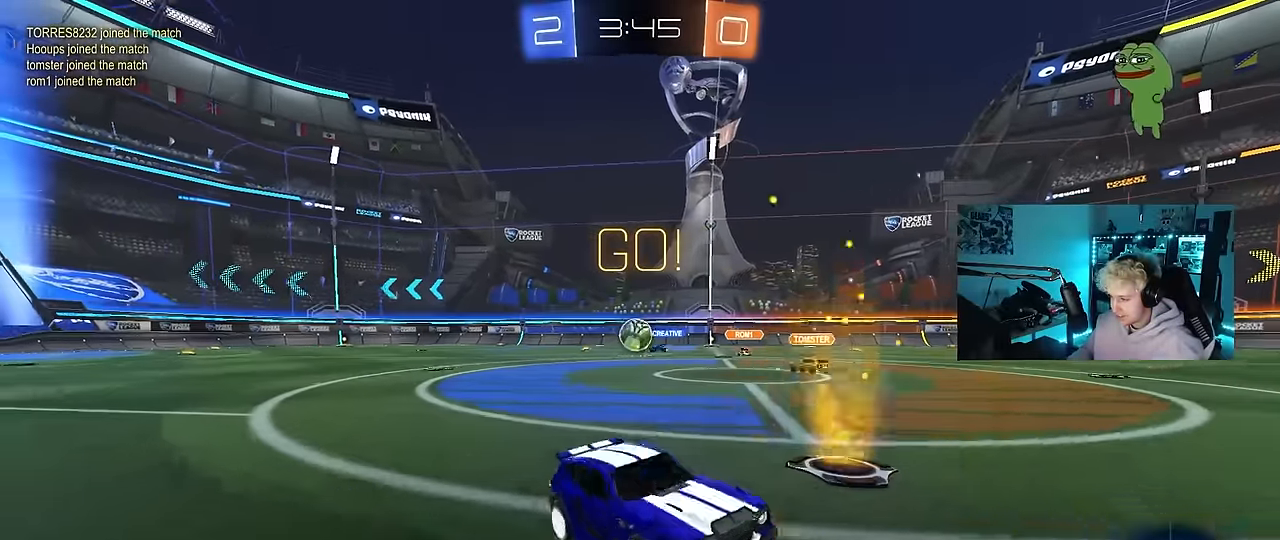
{"keys": ["w"], "mouse": ["left"], "events": [[216, "d", "up"], [216, "mouse_left", "down"]]}
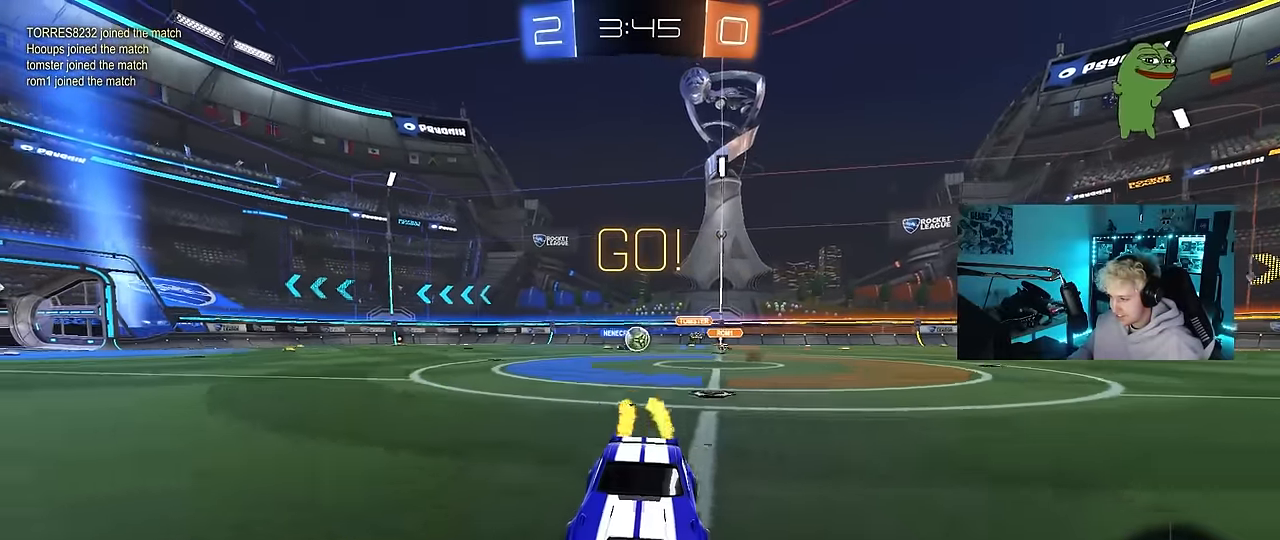
{"keys": ["w"], "mouse": [], "events": [[183, "mouse_left", "up"]]}
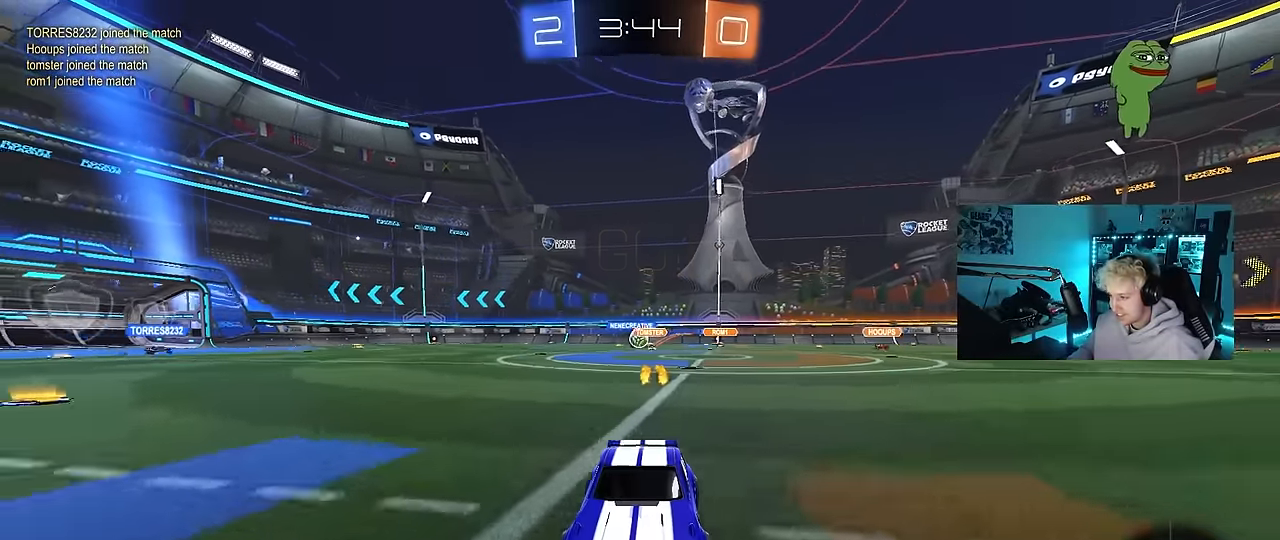
{"keys": ["w"], "mouse": [], "events": [[283, "d", "down"], [433, "d", "up"]]}
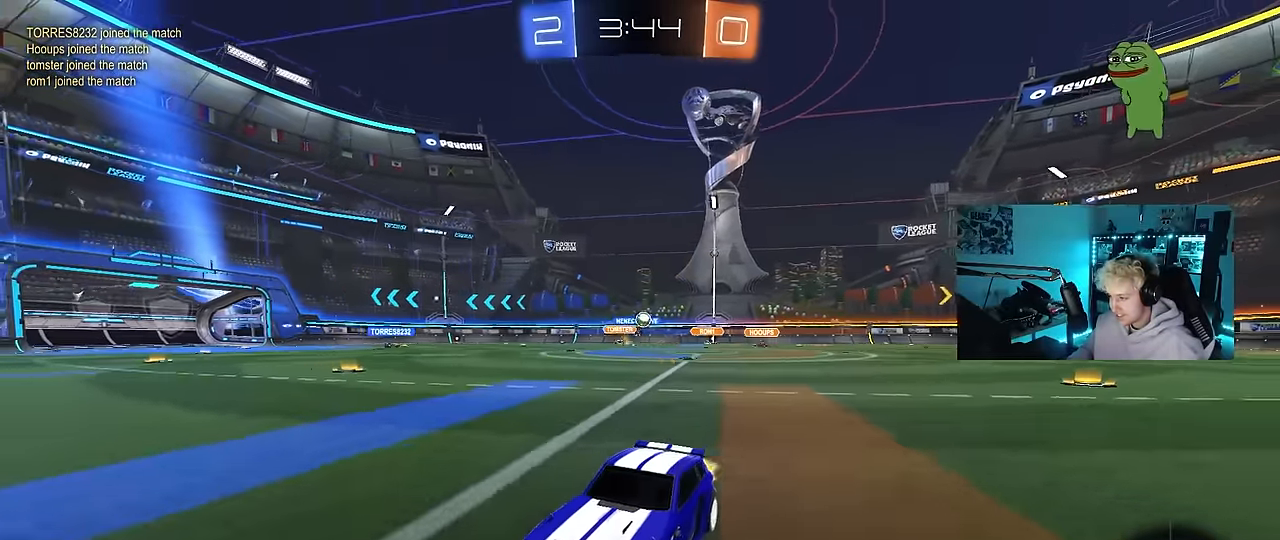
{"keys": ["d", "w"], "mouse": [], "events": [[300, "d", "down"], [350, "shift", "down"], [450, "shift", "up"]]}
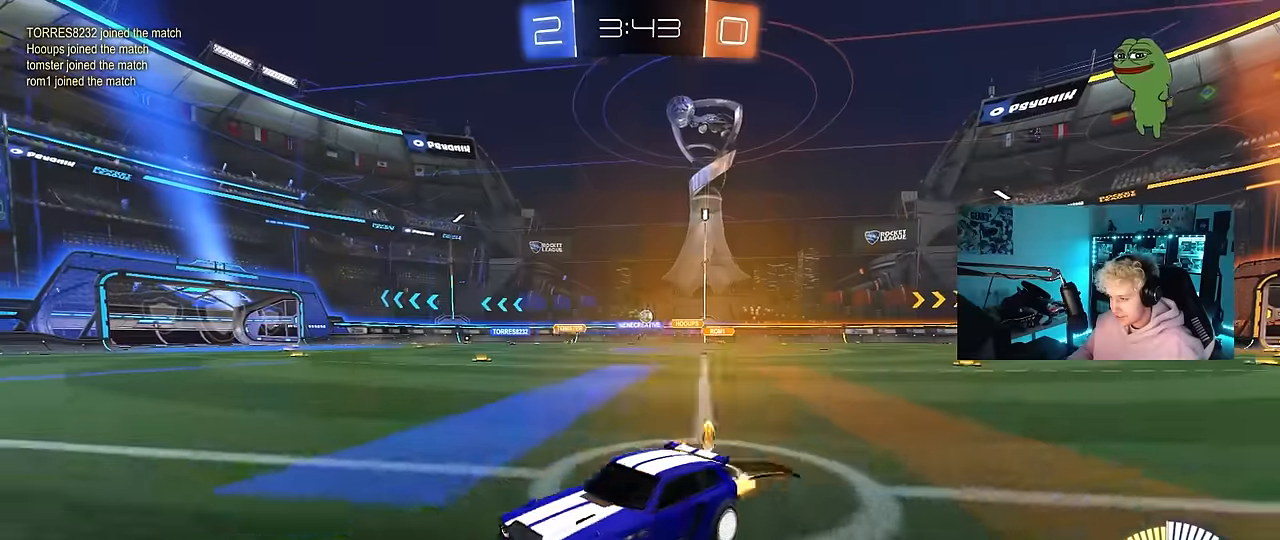
{"keys": ["d", "w"], "mouse": [], "events": [[67, "mouse_left", "down"], [417, "mouse_left", "up"]]}
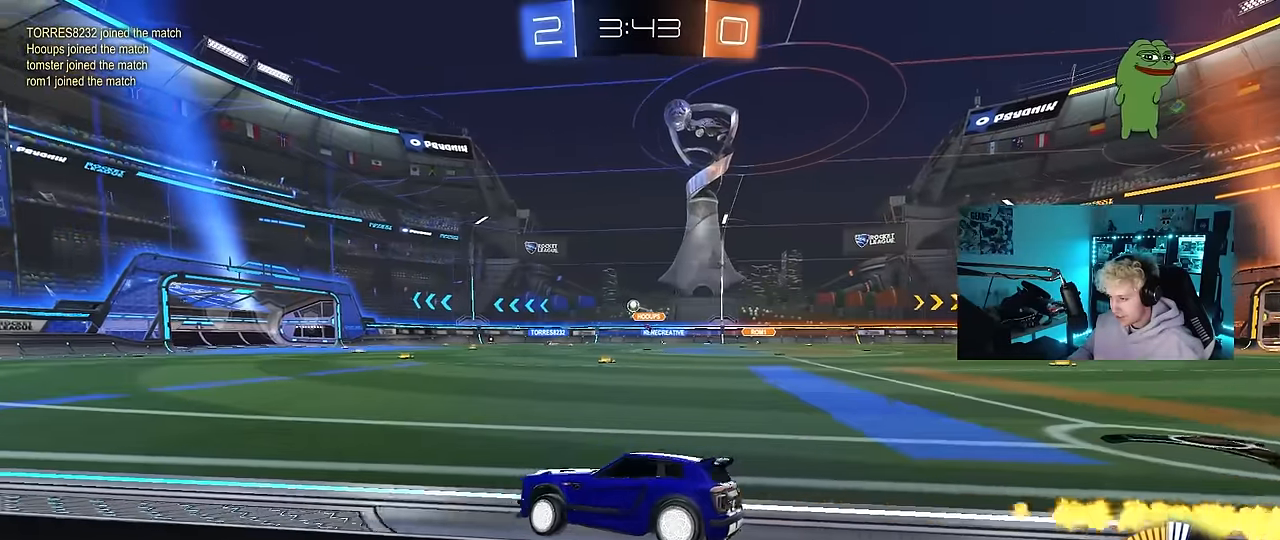
{"keys": ["w"], "mouse": [], "events": [[50, "d", "up"], [334, "d", "down"], [384, "mouse_right", "down"], [434, "d", "up"], [434, "mouse_right", "up"]]}
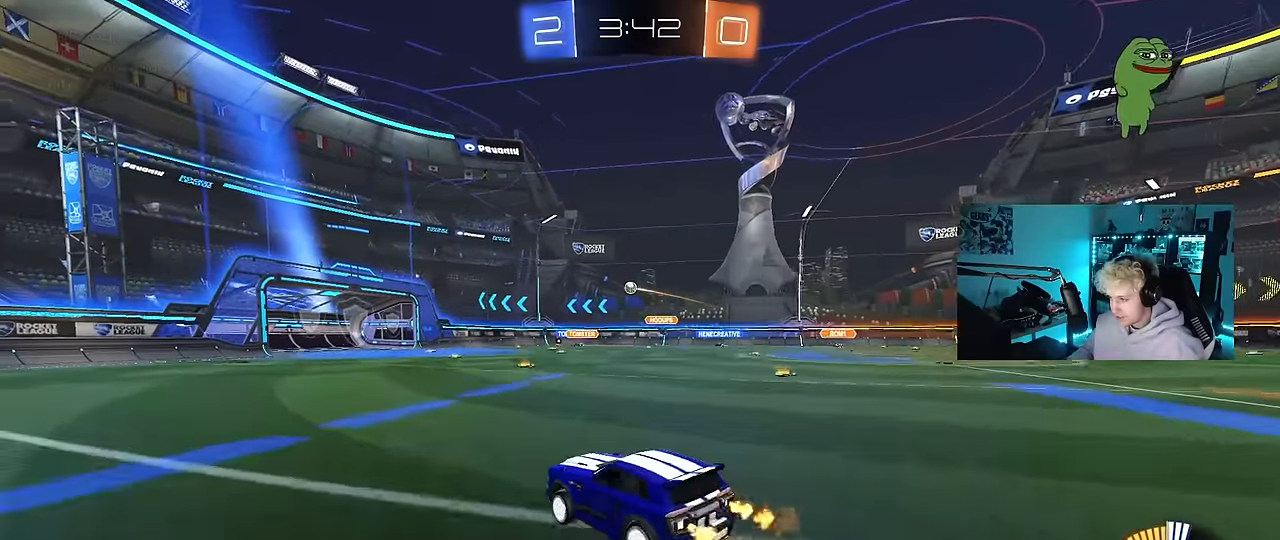
{"keys": ["d", "s"], "mouse": [], "events": [[67, "w", "up"], [167, "mouse_left", "down"], [250, "a", "down"], [250, "s", "down"], [350, "mouse_left", "up"], [434, "d", "down"], [484, "a", "up"]]}
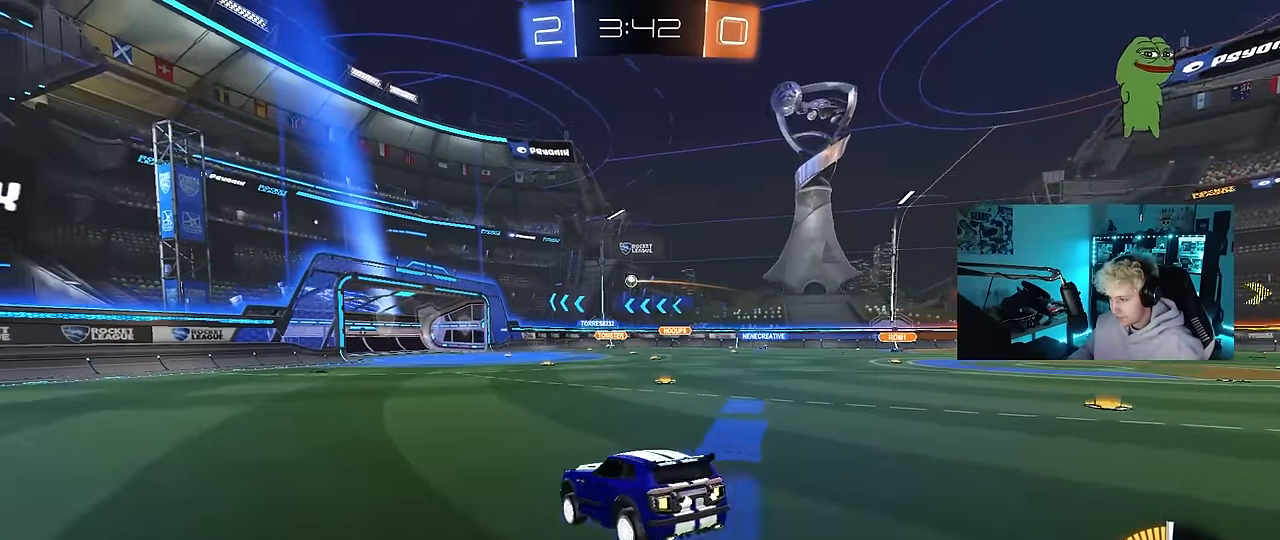
{"keys": ["d", "w"], "mouse": [], "events": [[84, "s", "up"], [134, "d", "up"], [217, "w", "down"], [267, "mouse_right", "down"], [317, "d", "down"], [367, "mouse_right", "up"], [367, "shift", "down"], [500, "shift", "up"]]}
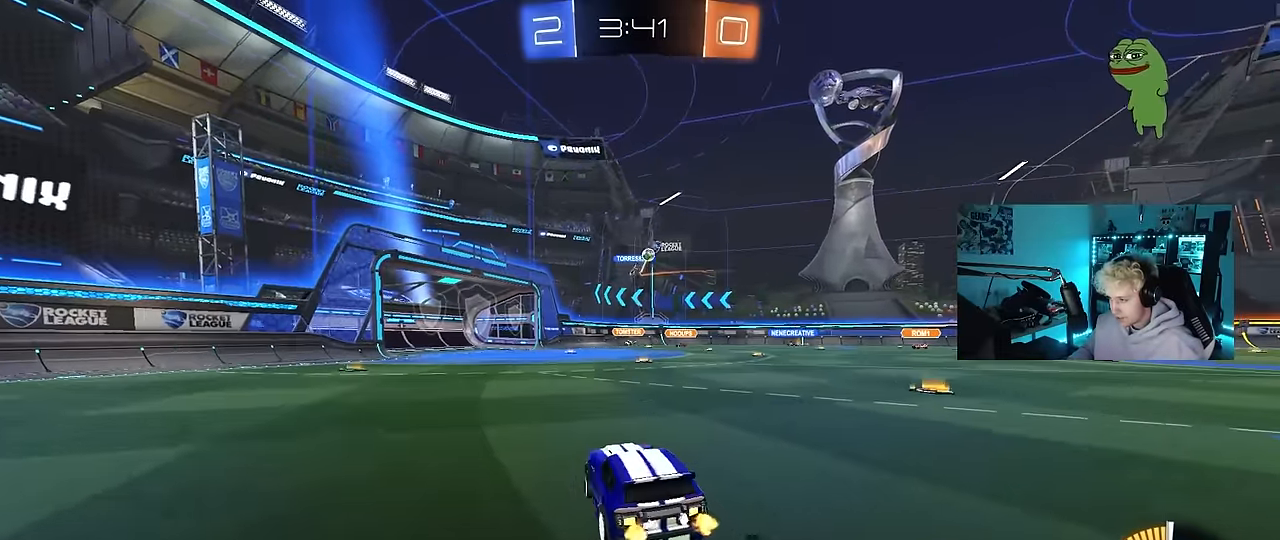
{"keys": ["w"], "mouse": ["left"], "events": [[234, "d", "up"], [334, "a", "down"], [334, "mouse_left", "down"], [434, "a", "up"]]}
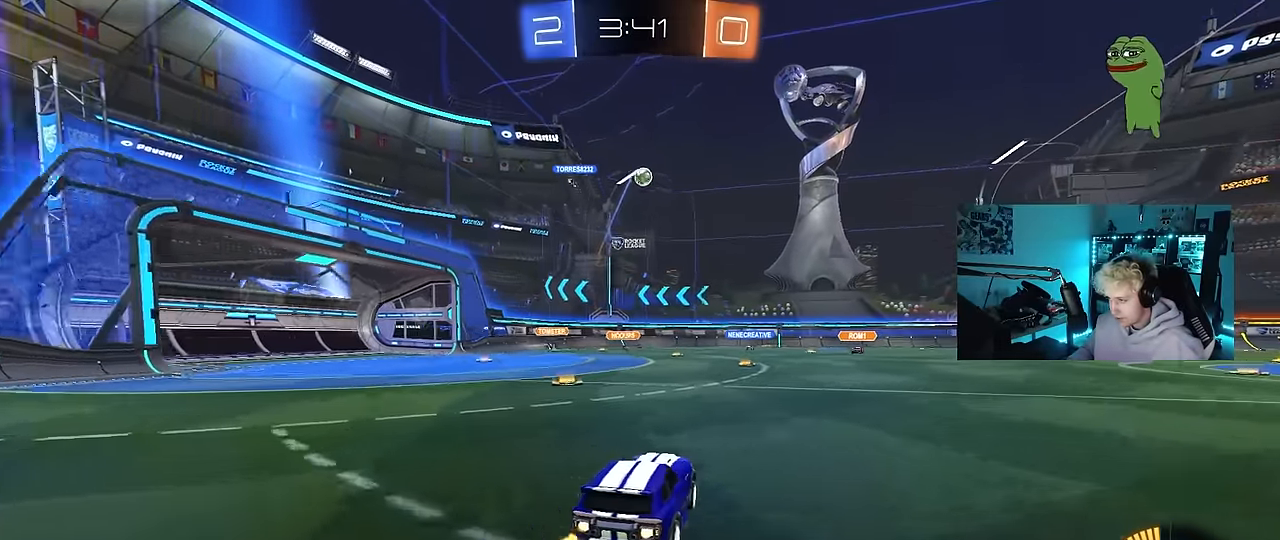
{"keys": ["a", "w"], "mouse": ["left"], "events": [[67, "a", "down"], [167, "mouse_left", "up"], [167, "shift", "down"], [250, "shift", "up"], [484, "mouse_left", "down"]]}
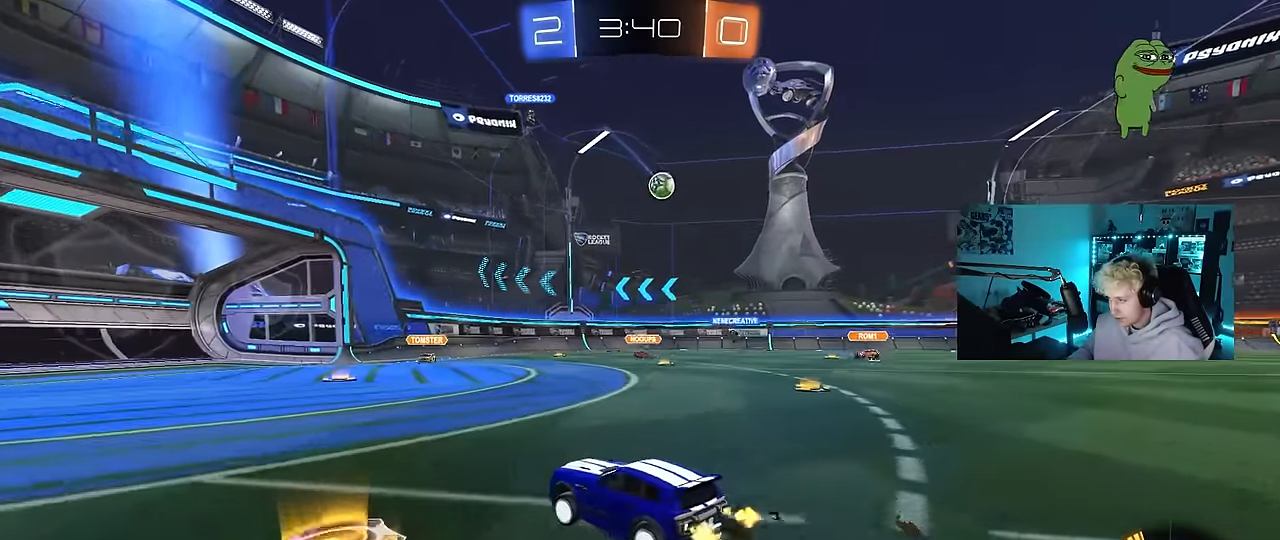
{"keys": ["d", "shift"], "mouse": [], "events": [[184, "a", "up"], [317, "mouse_left", "up"], [417, "d", "down"], [450, "shift", "down"], [450, "w", "up"]]}
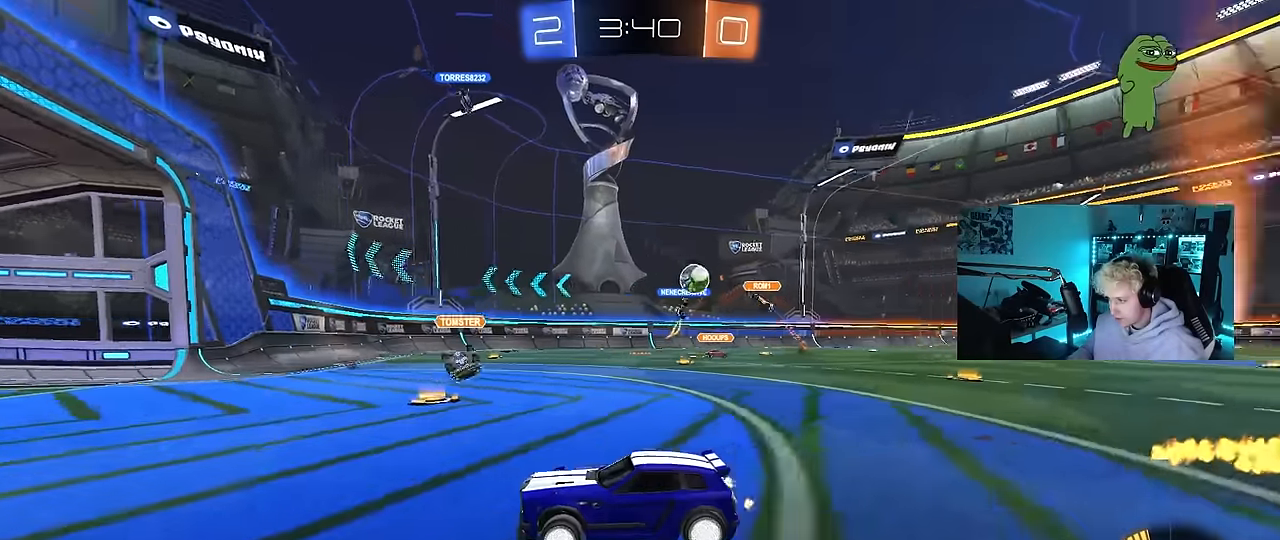
{"keys": ["d", "w"], "mouse": [], "events": [[50, "d", "up"], [50, "shift", "up"], [100, "a", "down"], [100, "w", "down"], [150, "a", "up"], [150, "d", "down"], [233, "shift", "down"], [283, "w", "up"], [383, "w", "down"], [433, "shift", "up"]]}
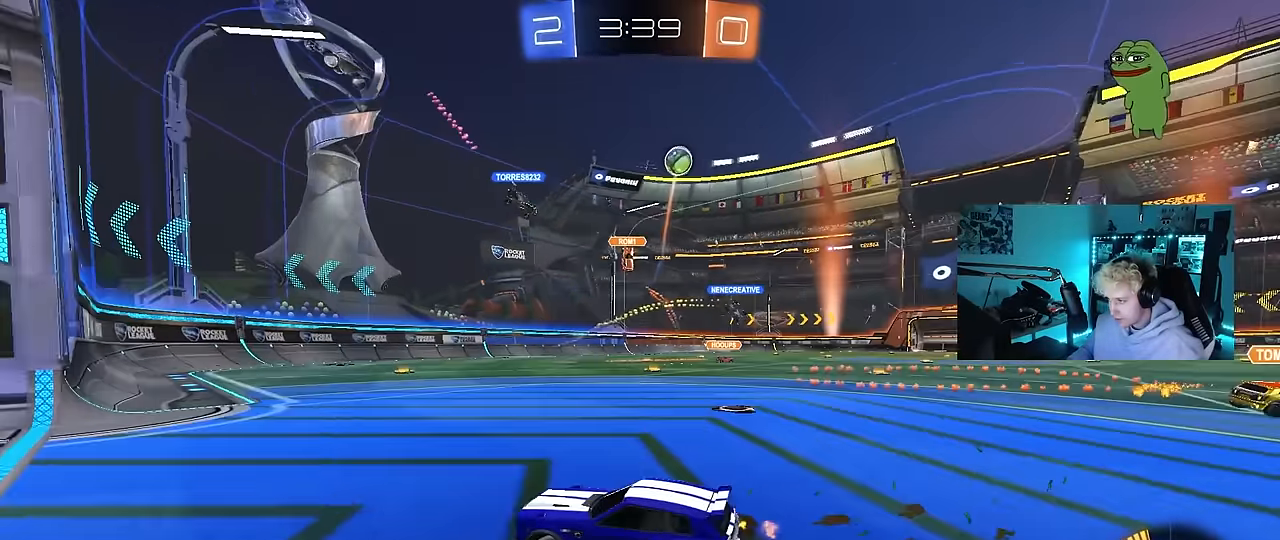
{"keys": ["d", "w"], "mouse": ["left"], "events": [[200, "mouse_left", "down"], [250, "d", "up"], [450, "d", "down"]]}
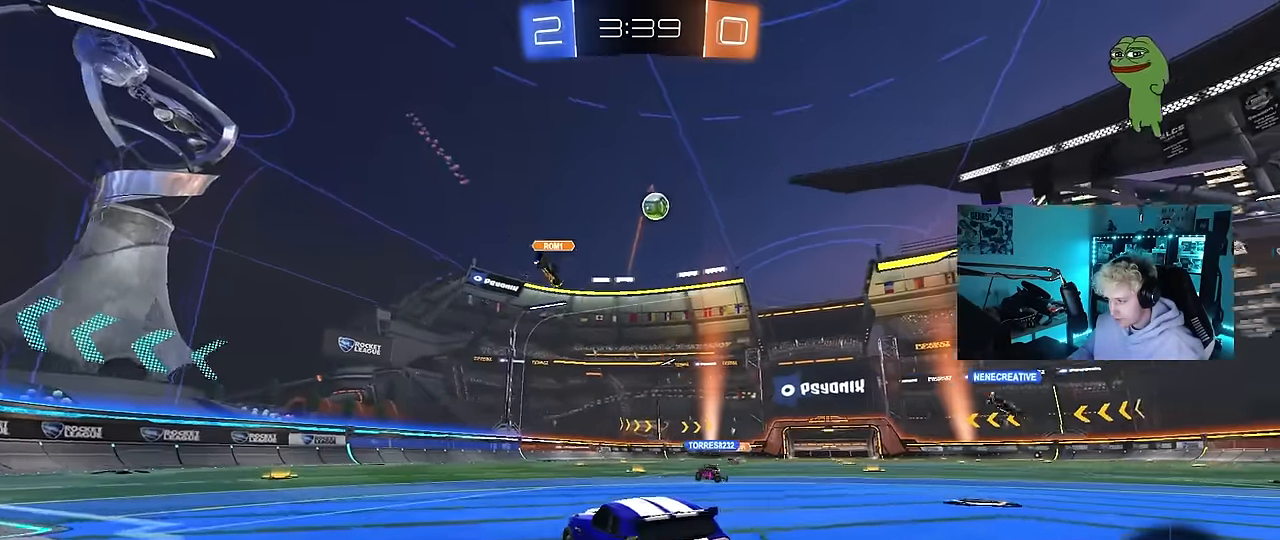
{"keys": ["w"], "mouse": ["left"], "events": [[133, "d", "up"], [450, "d", "down"], [500, "d", "up"]]}
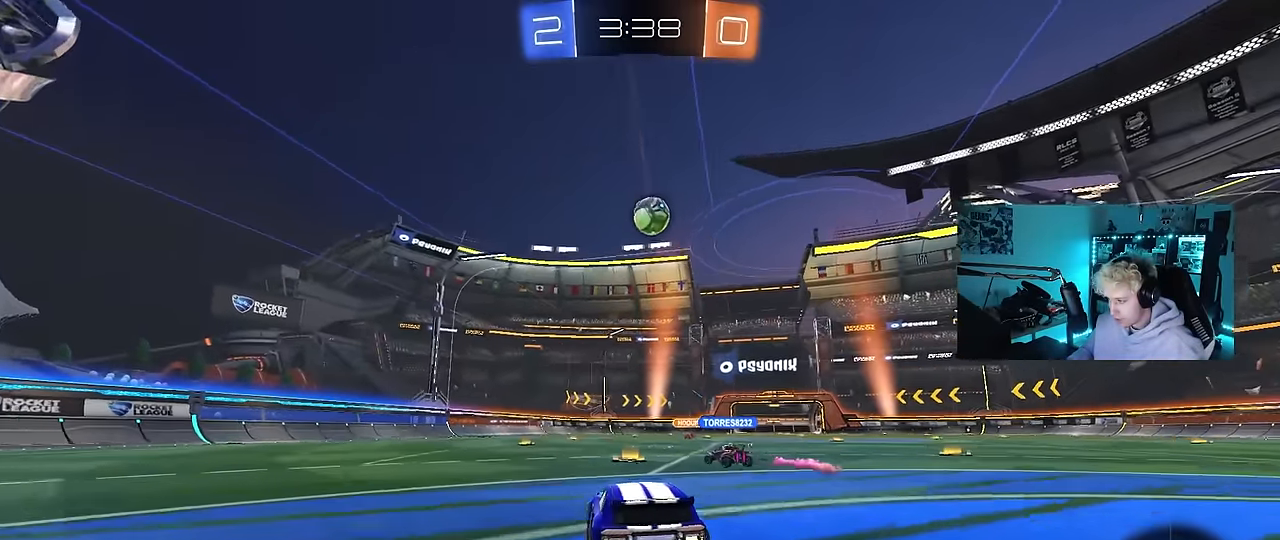
{"keys": ["d", "s"], "mouse": [], "events": [[150, "mouse_left", "up"], [233, "d", "down"], [283, "d", "up"], [283, "w", "up"], [383, "s", "down"], [467, "d", "down"]]}
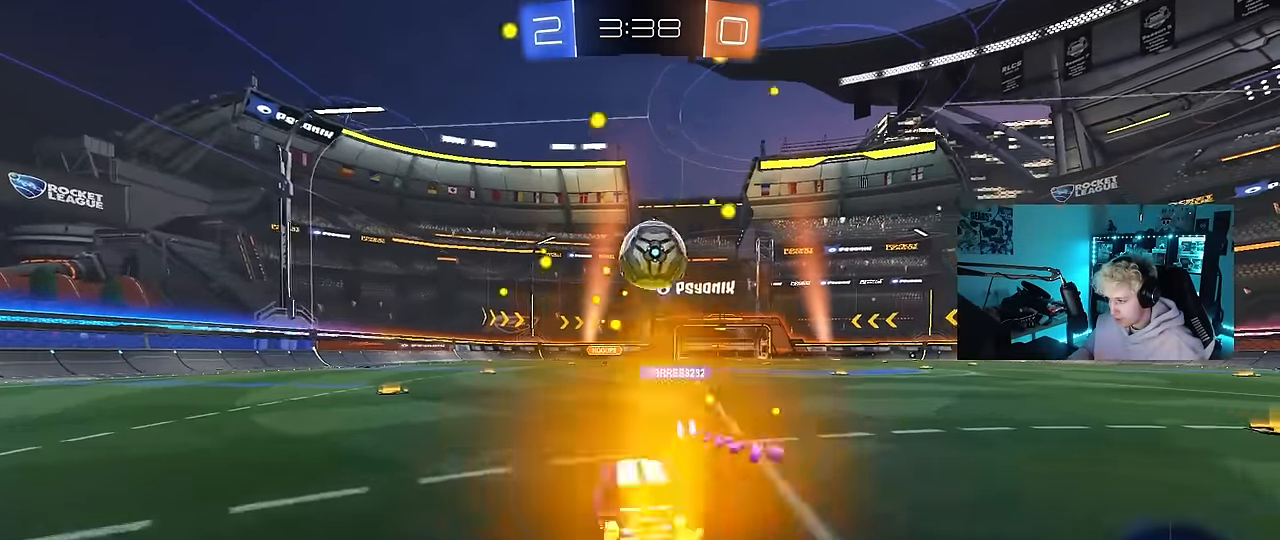
{"keys": [], "mouse": [], "events": [[67, "d", "up"], [167, "s", "up"]]}
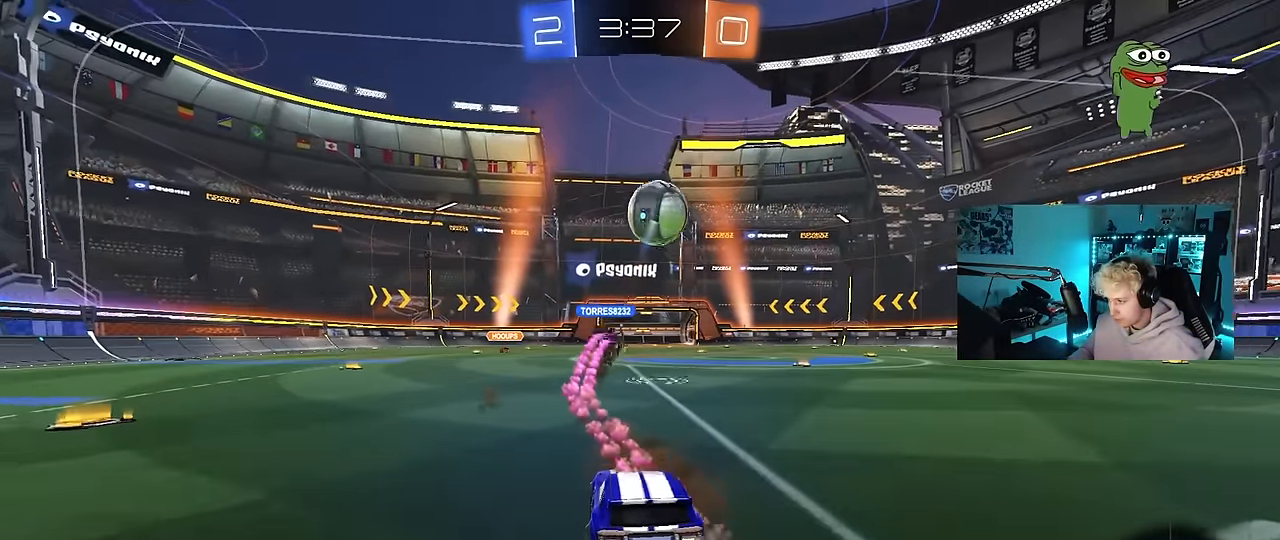
{"keys": ["w"], "mouse": [], "events": [[217, "d", "down"], [317, "w", "down"], [367, "d", "up"]]}
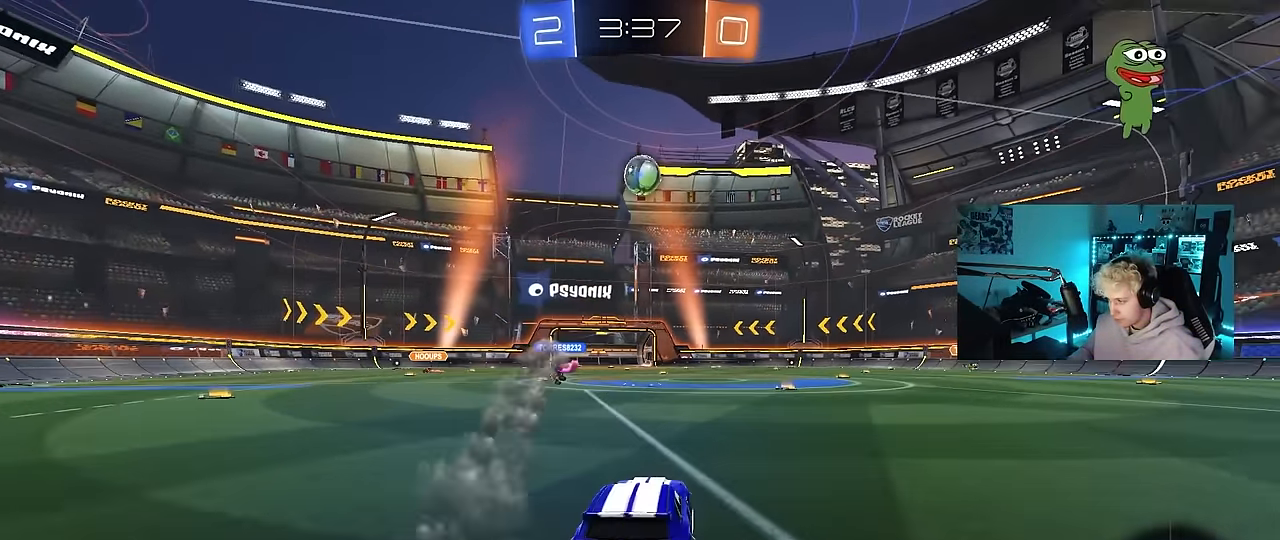
{"keys": ["d", "s", "shift"], "mouse": ["right"], "events": [[283, "a", "down"], [283, "mouse_left", "down"], [283, "mouse_right", "down"], [333, "a", "up"], [333, "d", "down"], [333, "shift", "down"], [383, "mouse_right", "up"], [433, "mouse_right", "down"], [483, "mouse_left", "up"], [483, "s", "down"], [483, "w", "up"]]}
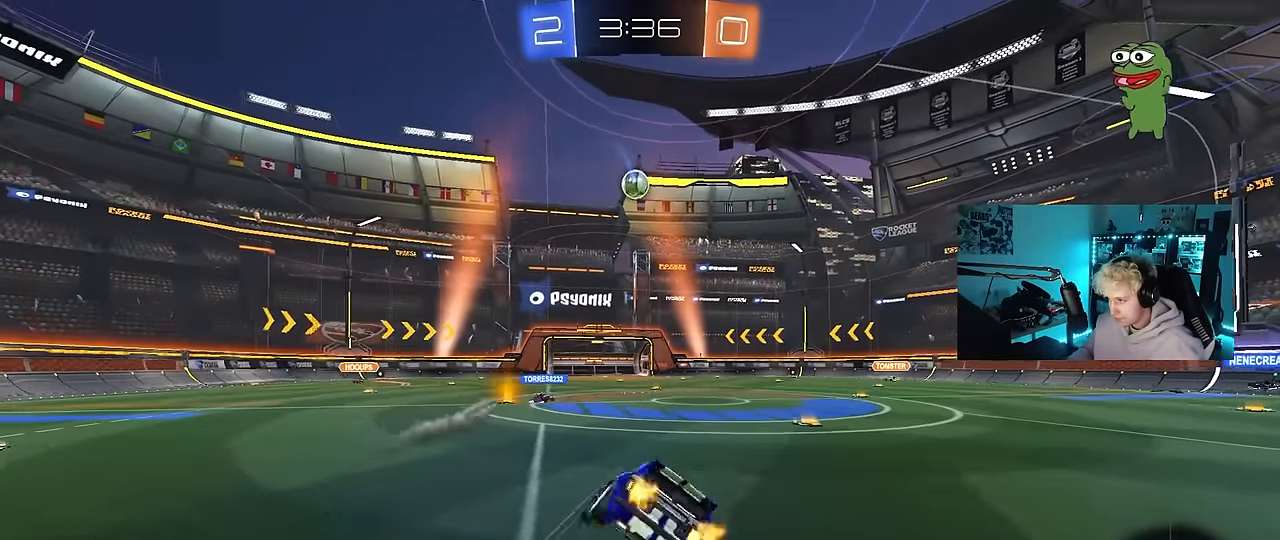
{"keys": ["d", "shift"], "mouse": [], "events": [[67, "mouse_right", "up"], [300, "space", "down"], [400, "s", "up"], [483, "space", "up"]]}
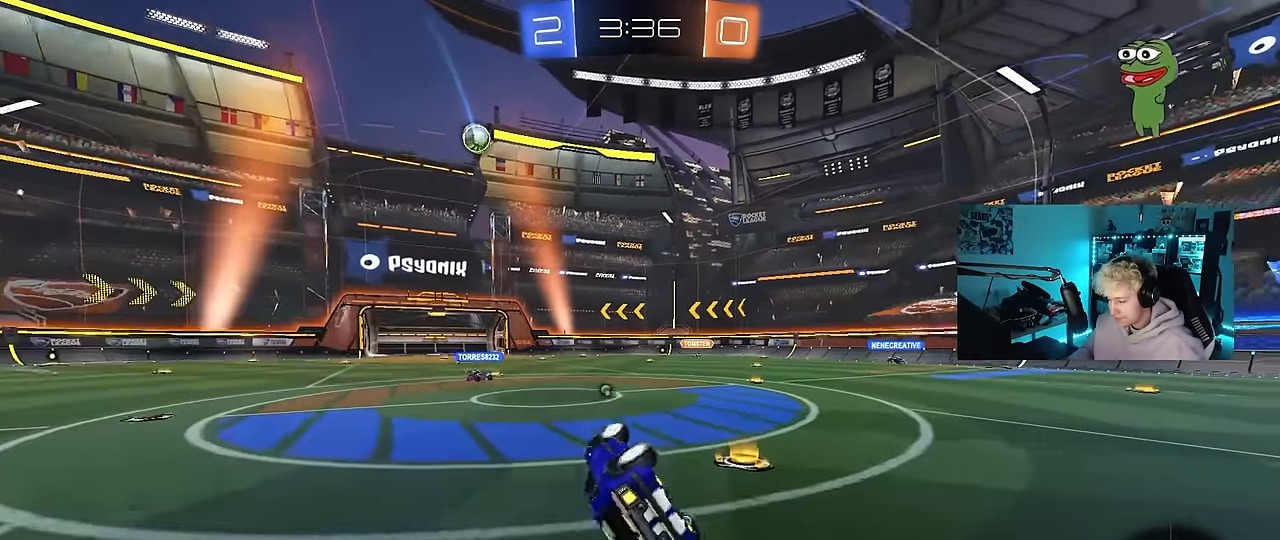
{"keys": ["d", "space", "w"], "mouse": [], "events": [[33, "s", "down"], [217, "s", "up"], [217, "shift", "up"], [267, "d", "up"], [367, "d", "down"], [417, "space", "down"], [467, "w", "down"]]}
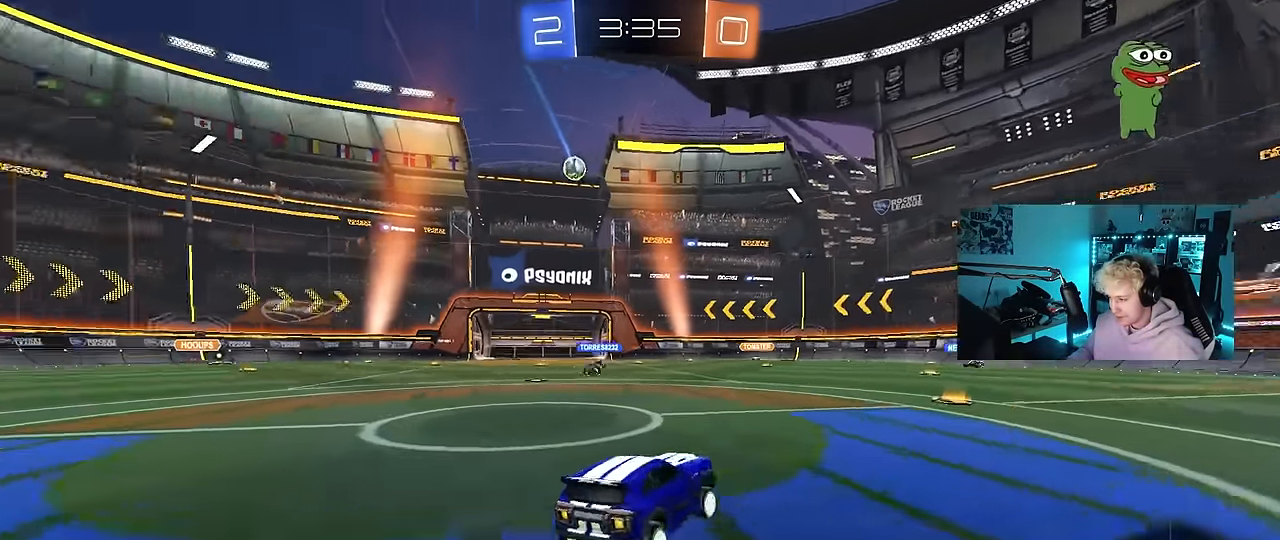
{"keys": ["a", "w"], "mouse": [], "events": [[100, "space", "up"], [200, "d", "up"], [283, "a", "down"], [283, "shift", "down"], [483, "shift", "up"]]}
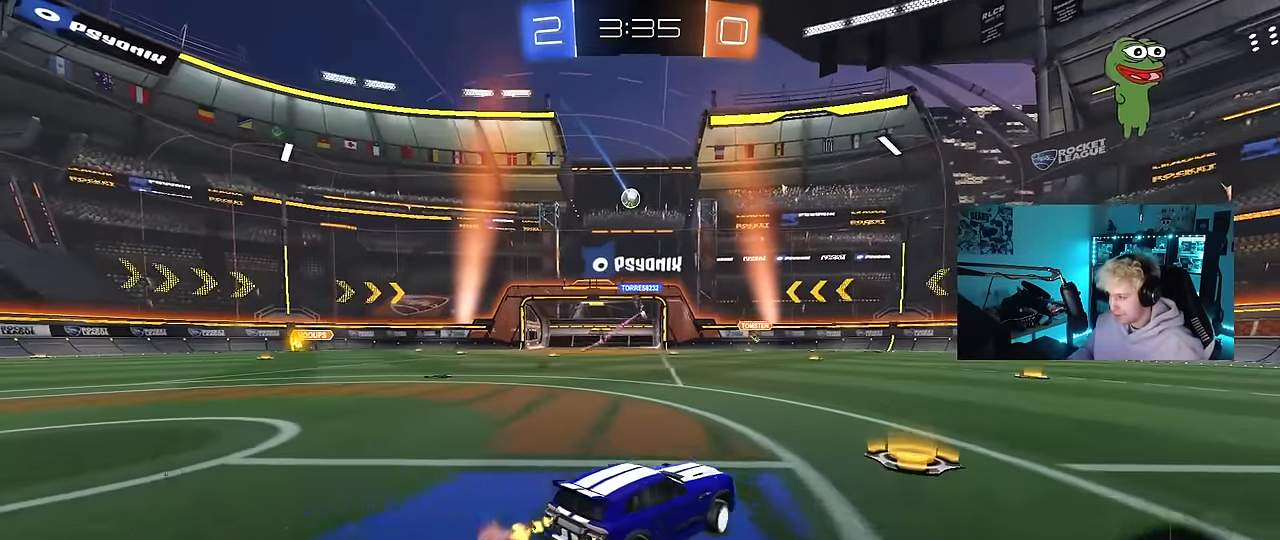
{"keys": ["a", "w"], "mouse": ["left"], "events": [[300, "mouse_left", "down"]]}
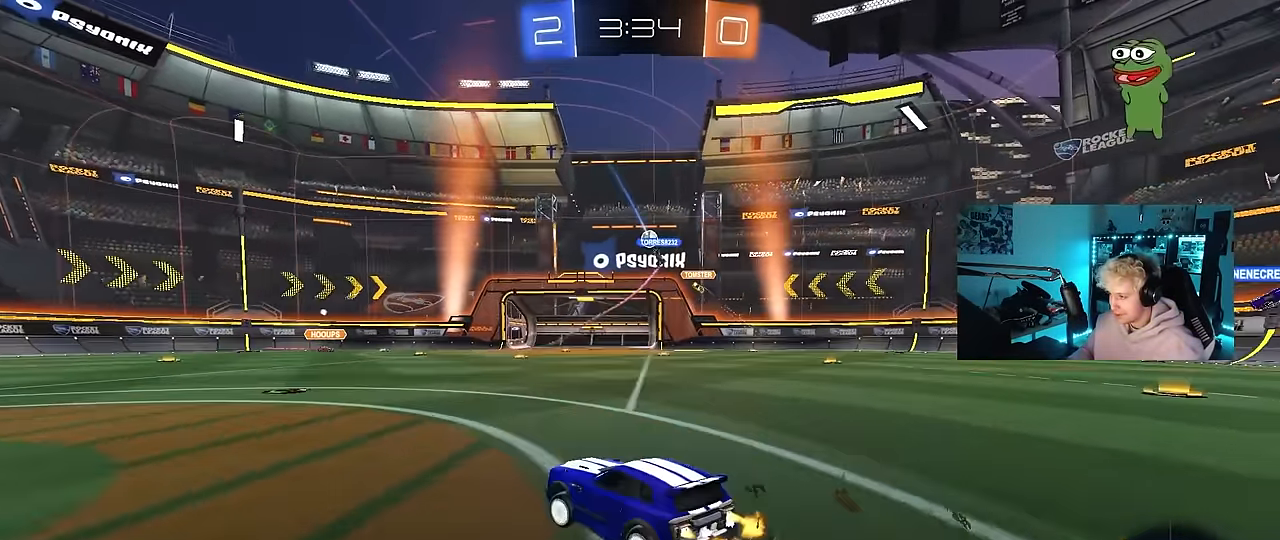
{"keys": ["a", "w"], "mouse": [], "events": [[83, "mouse_left", "up"], [217, "a", "up"], [500, "a", "down"]]}